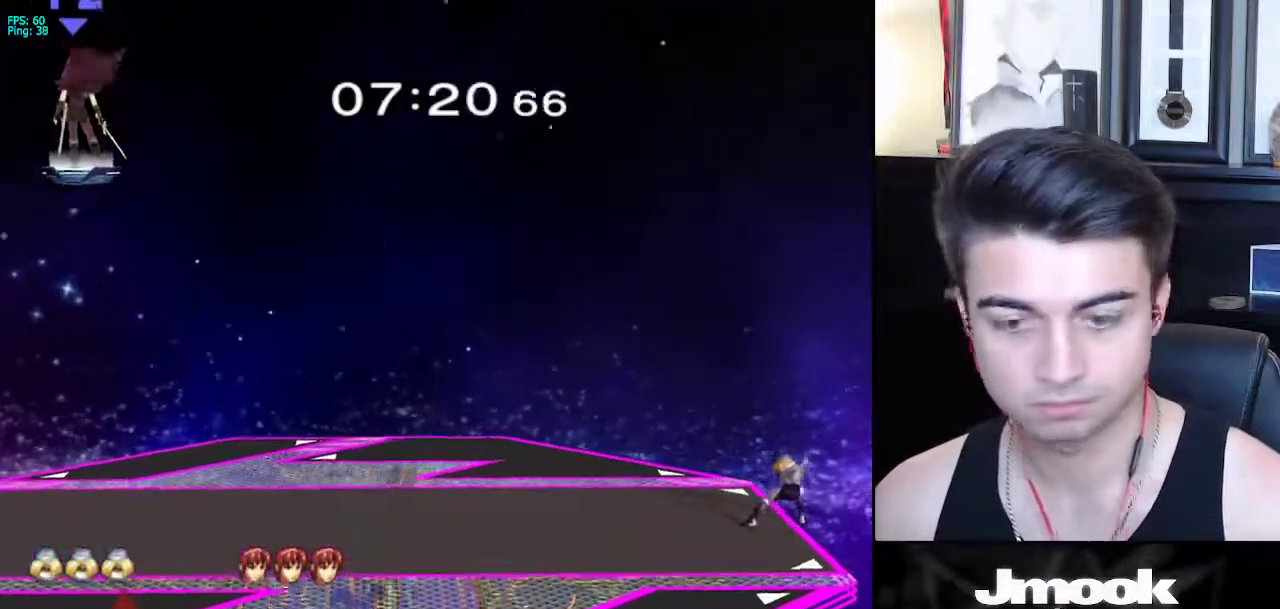
Gameplay with a controller (Nintendo layout); each line is a JSON object with the inputs held at the frame after it. "events" lists button and stick changes between this image and that frame as [ms after this image, input, new state], when the widget could be followed in between. Not read: L3 R3 START.
{"buttons": [], "left_stick": "right", "right_stick": "center", "events": [[33, "Z", "down"], [67, "B", "up"], [100, "Z", "up"], [150, "left_stick", "left"], [200, "X", "down"], [250, "R1", "down"], [283, "X", "up"], [333, "left_stick", "center"], [367, "R1", "up"], [400, "left_stick", "left"], [500, "left_stick", "right"]]}
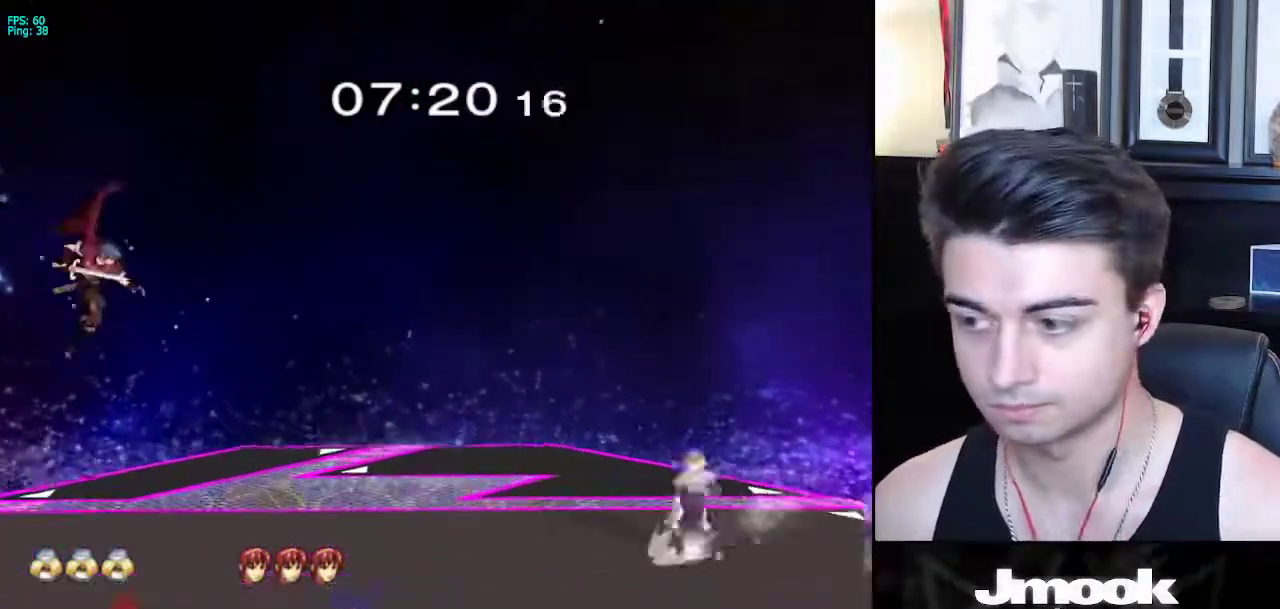
{"buttons": [], "left_stick": "left", "right_stick": "center", "events": [[100, "left_stick", "left"], [167, "left_stick", "right"], [217, "X", "down"], [267, "R1", "down"], [317, "X", "up"], [350, "left_stick", "center"], [400, "R1", "up"], [400, "left_stick", "left"]]}
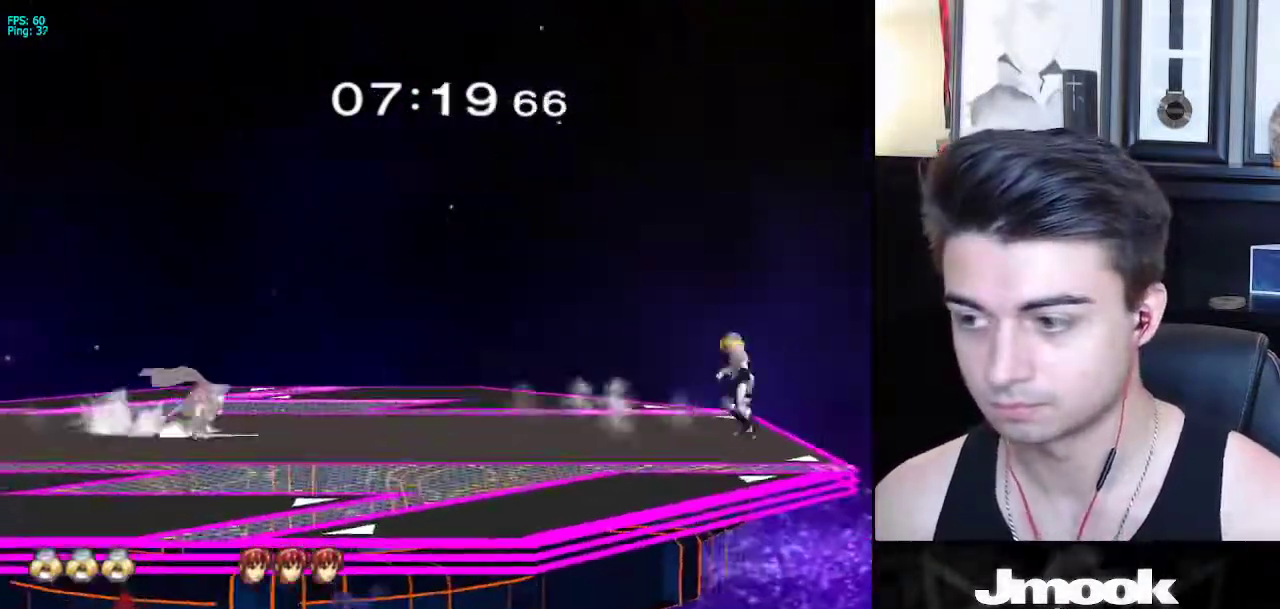
{"buttons": [], "left_stick": "down", "right_stick": "center", "events": [[33, "X", "down"], [33, "left_stick", "down-right"], [100, "R1", "down"], [133, "X", "up"], [200, "R1", "up"], [217, "left_stick", "down"], [333, "left_stick", "center"], [450, "left_stick", "down"]]}
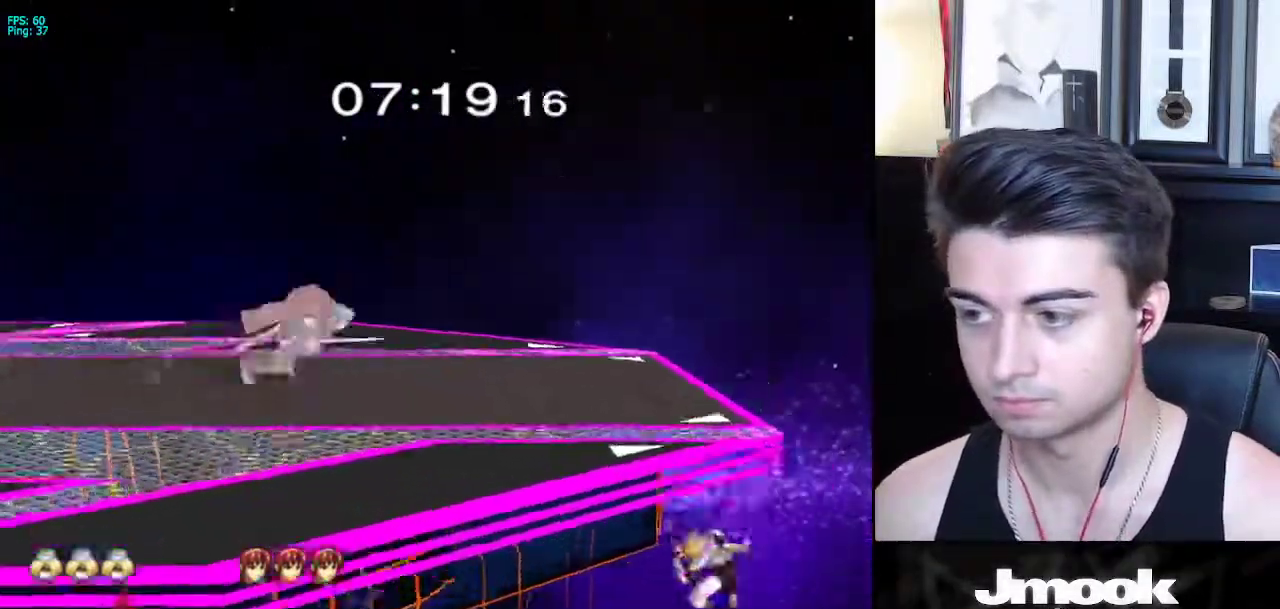
{"buttons": [], "left_stick": "center", "right_stick": "center", "events": [[100, "left_stick", "up"], [117, "B", "down"], [233, "left_stick", "center"], [333, "B", "up"]]}
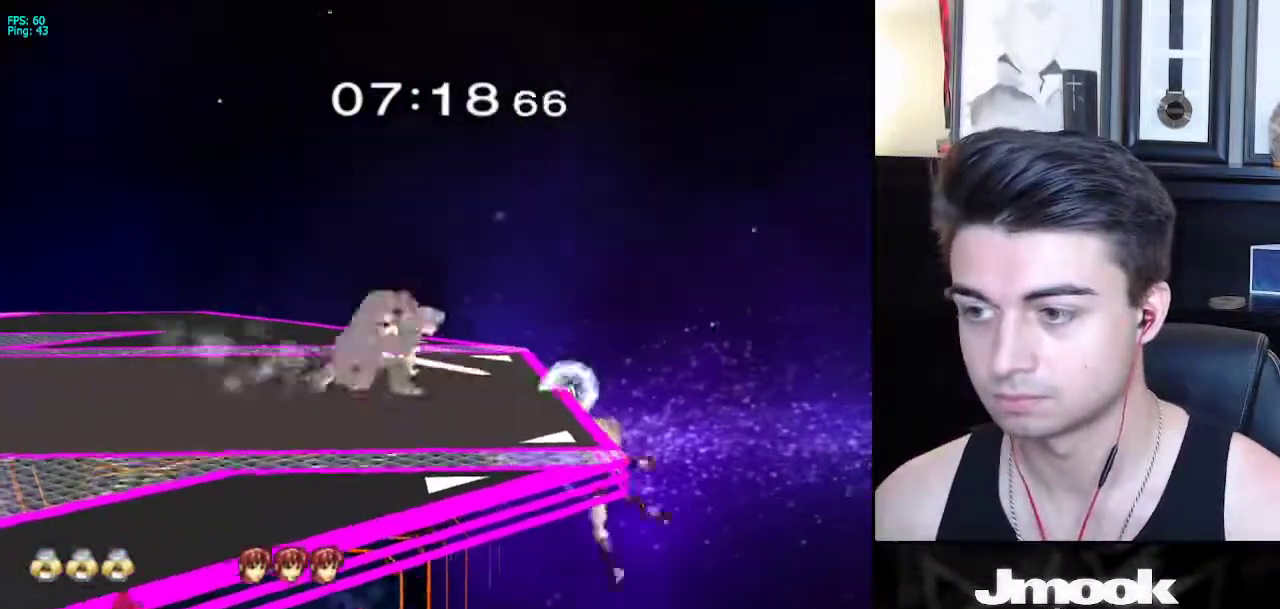
{"buttons": ["B"], "left_stick": "center", "right_stick": "center", "events": [[133, "left_stick", "down"], [283, "left_stick", "up-right"], [300, "B", "down"], [417, "left_stick", "center"]]}
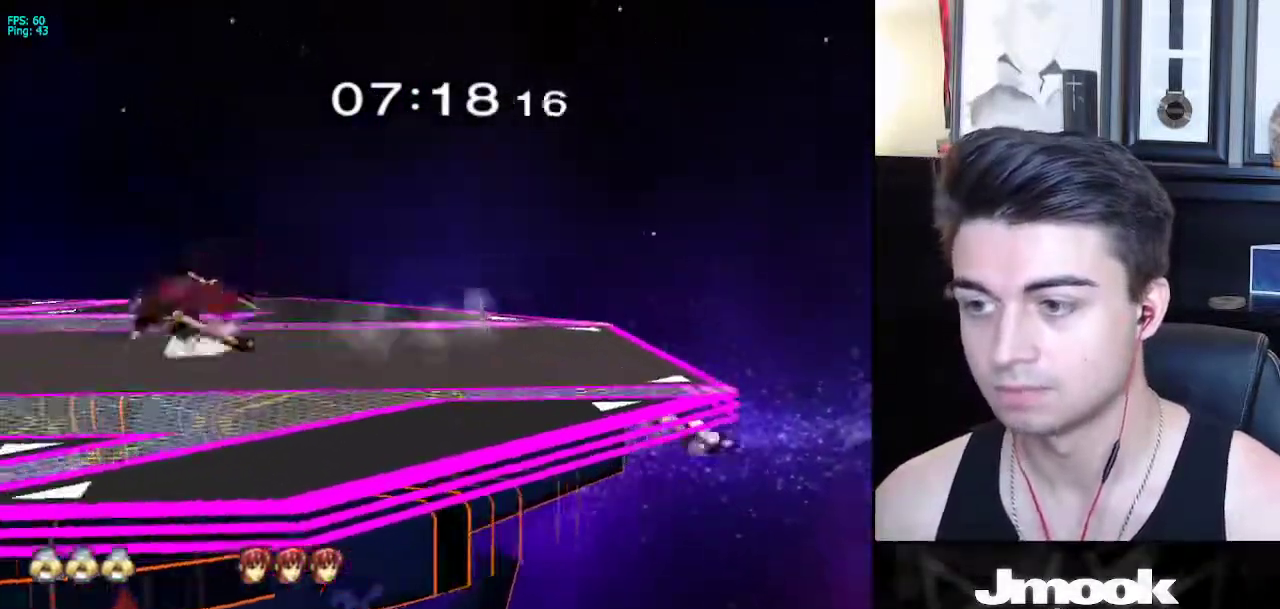
{"buttons": ["R1"], "left_stick": "down-left", "right_stick": "center", "events": [[17, "B", "up"], [283, "left_stick", "down-left"], [300, "X", "down"], [433, "R1", "down"], [483, "X", "up"]]}
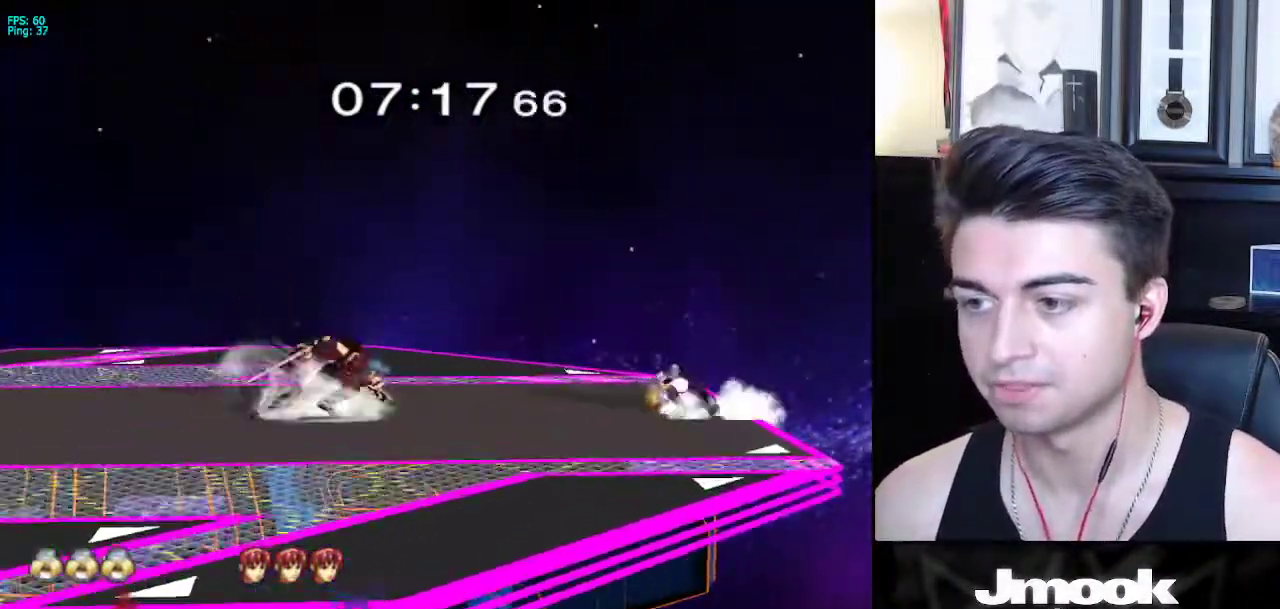
{"buttons": [], "left_stick": "left", "right_stick": "center", "events": [[50, "left_stick", "center"], [67, "R1", "up"], [150, "left_stick", "right"], [233, "left_stick", "left"], [317, "left_stick", "right"], [400, "left_stick", "left"]]}
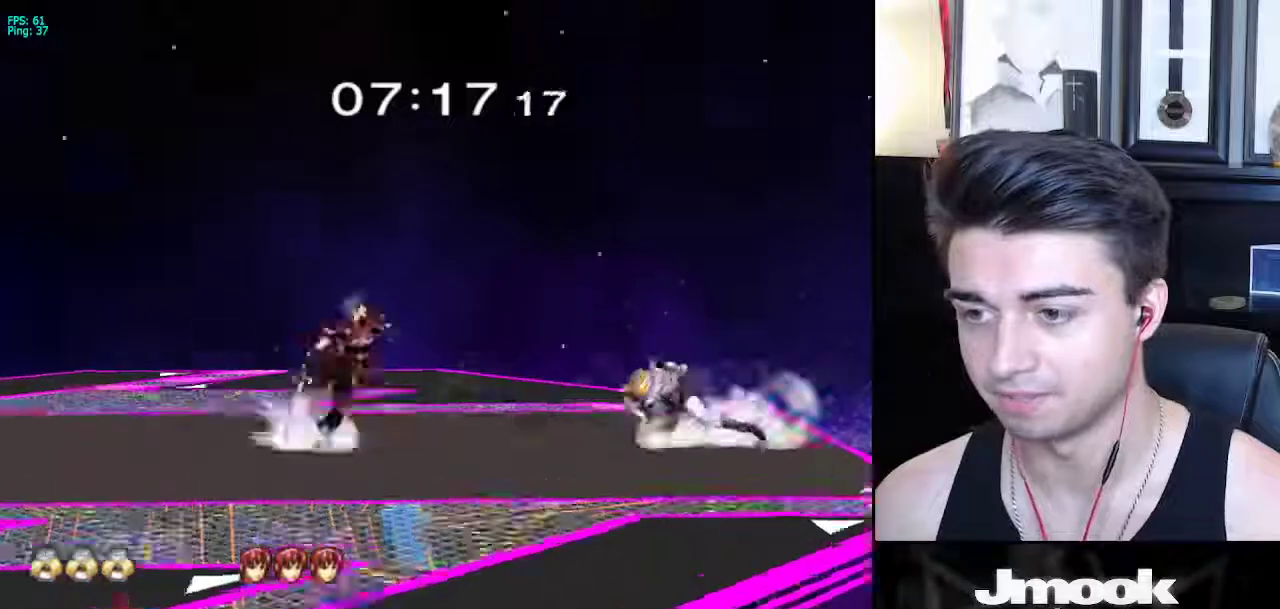
{"buttons": [], "left_stick": "down", "right_stick": "center", "events": [[150, "left_stick", "down-left"], [250, "left_stick", "down"]]}
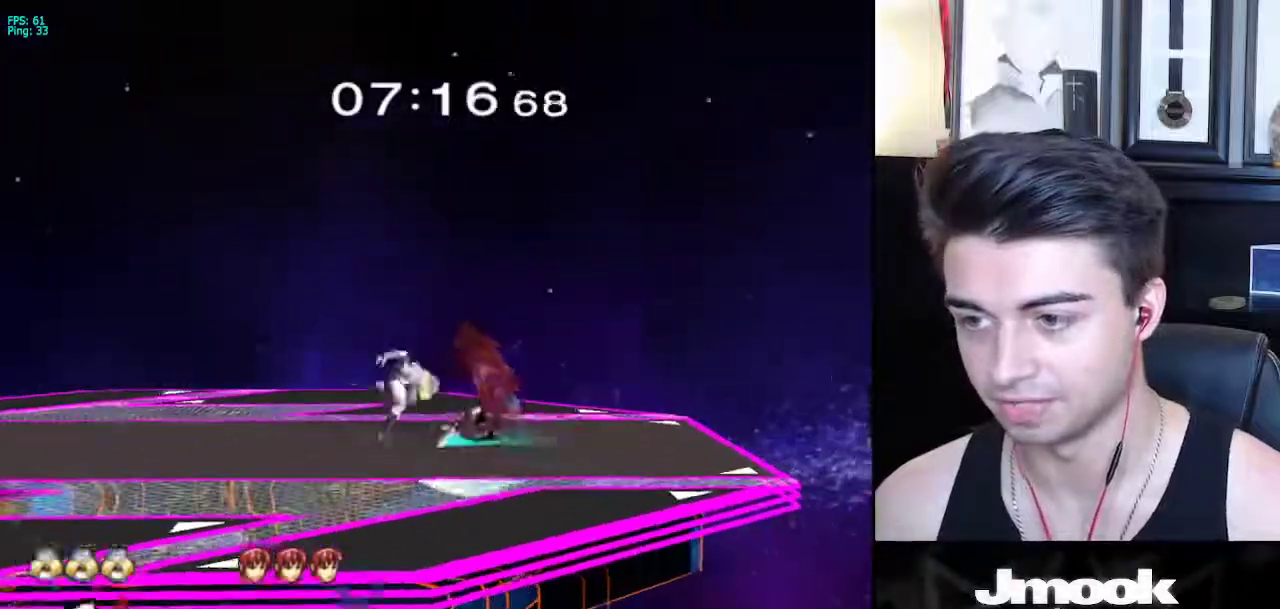
{"buttons": [], "left_stick": "center", "right_stick": "center", "events": [[33, "X", "down"], [67, "X", "up"], [200, "left_stick", "center"]]}
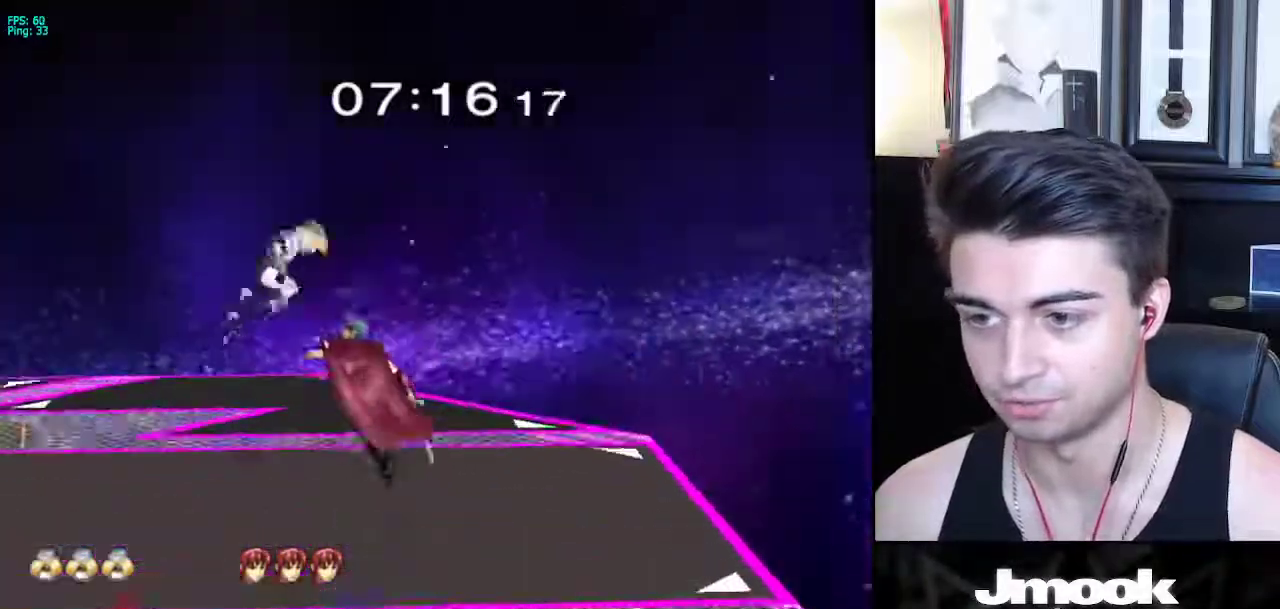
{"buttons": [], "left_stick": "right", "right_stick": "center", "events": [[167, "X", "down"], [267, "X", "up"], [333, "left_stick", "right"]]}
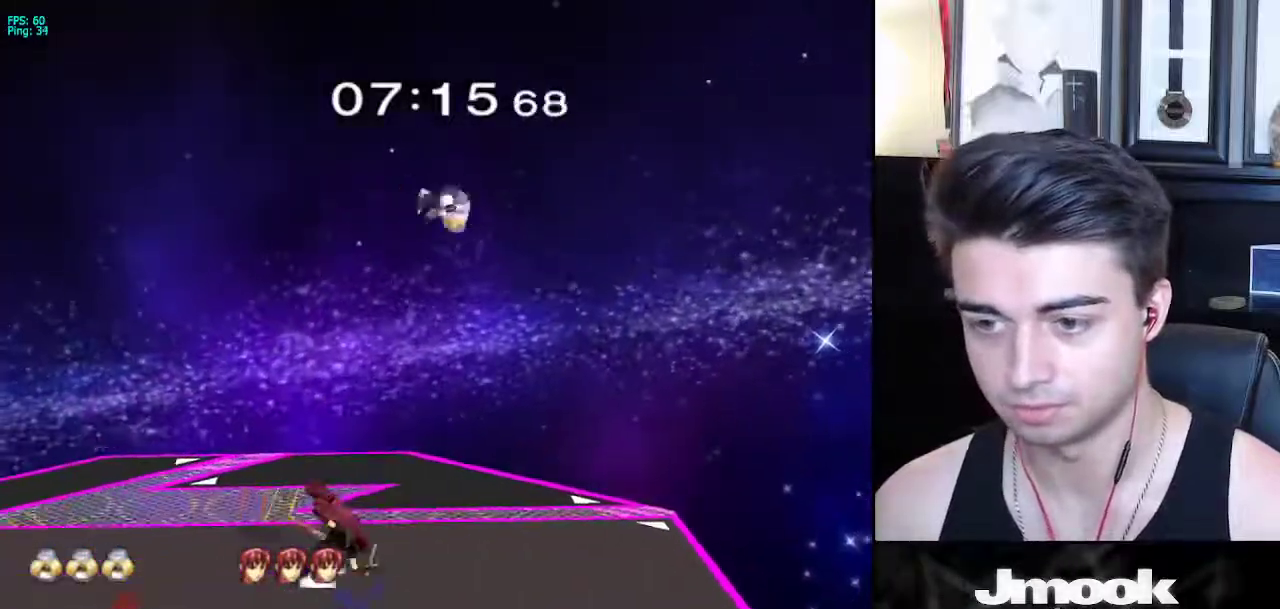
{"buttons": [], "left_stick": "center", "right_stick": "center", "events": [[200, "left_stick", "left"], [267, "B", "down"], [267, "left_stick", "center"], [383, "B", "up"]]}
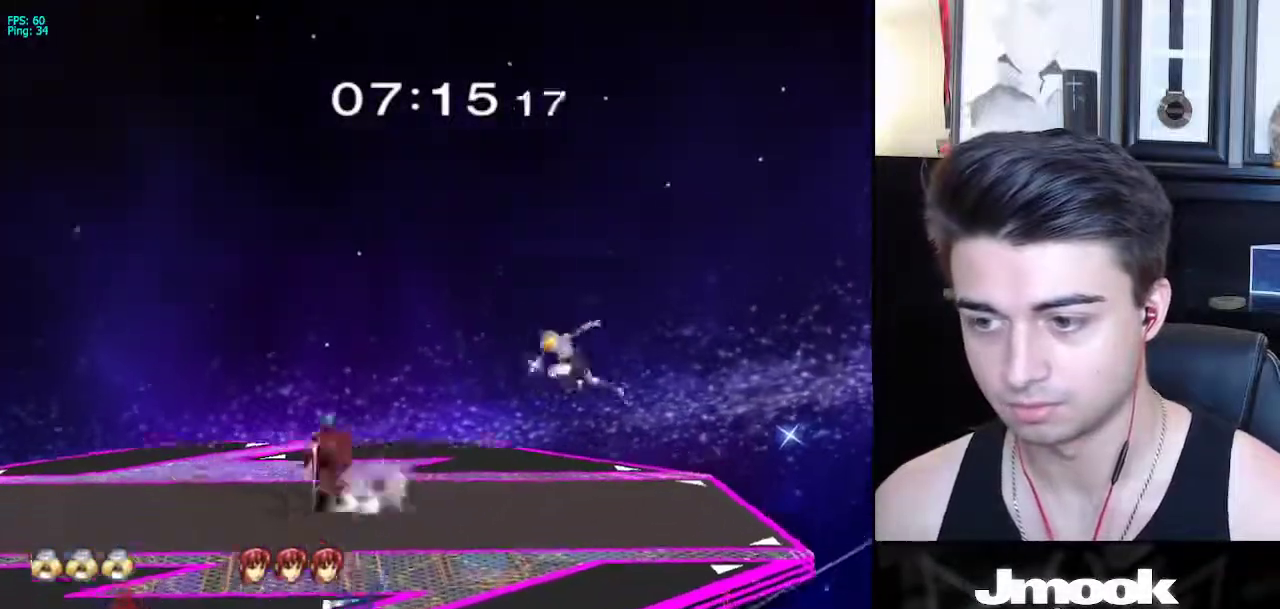
{"buttons": ["R1"], "left_stick": "left", "right_stick": "center", "events": [[283, "left_stick", "left"], [367, "X", "down"], [417, "R1", "down"], [467, "X", "up"]]}
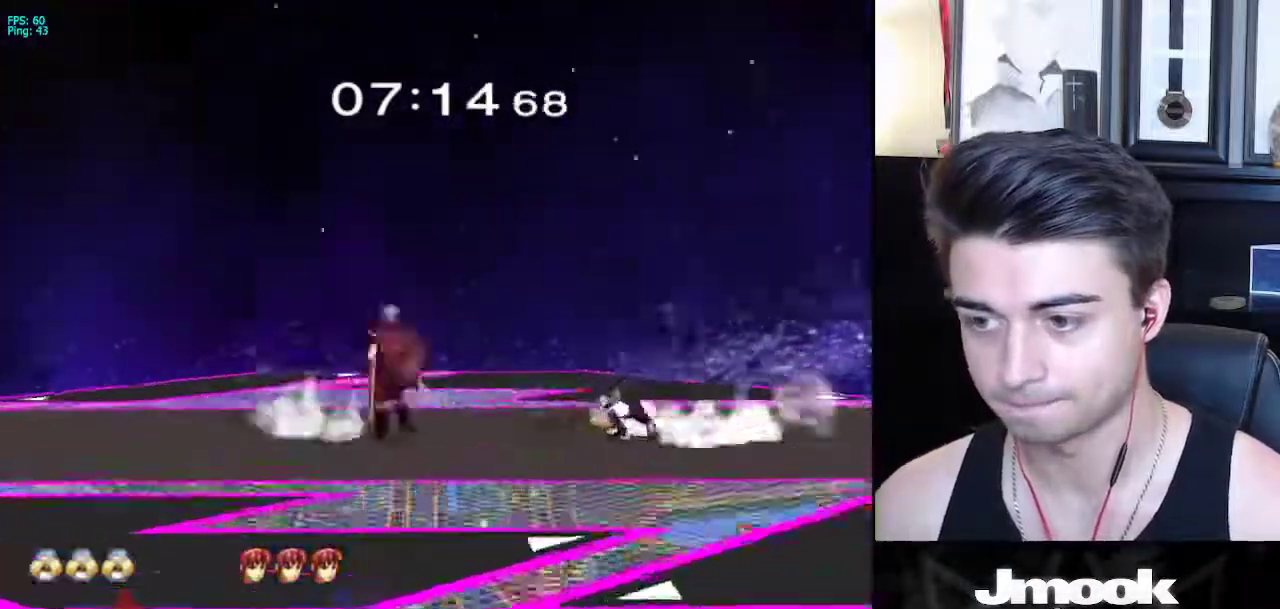
{"buttons": [], "left_stick": "center", "right_stick": "center", "events": [[50, "R1", "up"], [83, "left_stick", "center"], [133, "left_stick", "left"], [283, "X", "down"], [317, "X", "up"], [433, "left_stick", "center"]]}
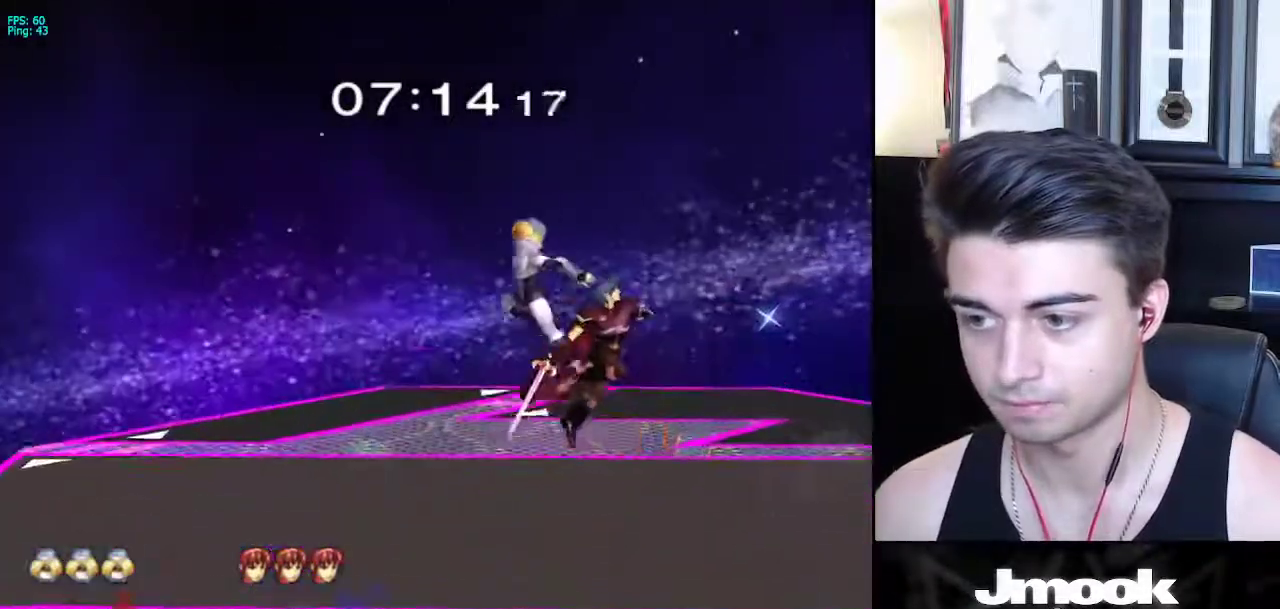
{"buttons": [], "left_stick": "center", "right_stick": "center", "events": [[117, "right_stick", "down-right"], [133, "left_stick", "down"], [217, "right_stick", "center"], [250, "L1", "down"], [300, "left_stick", "center"], [383, "L1", "up"]]}
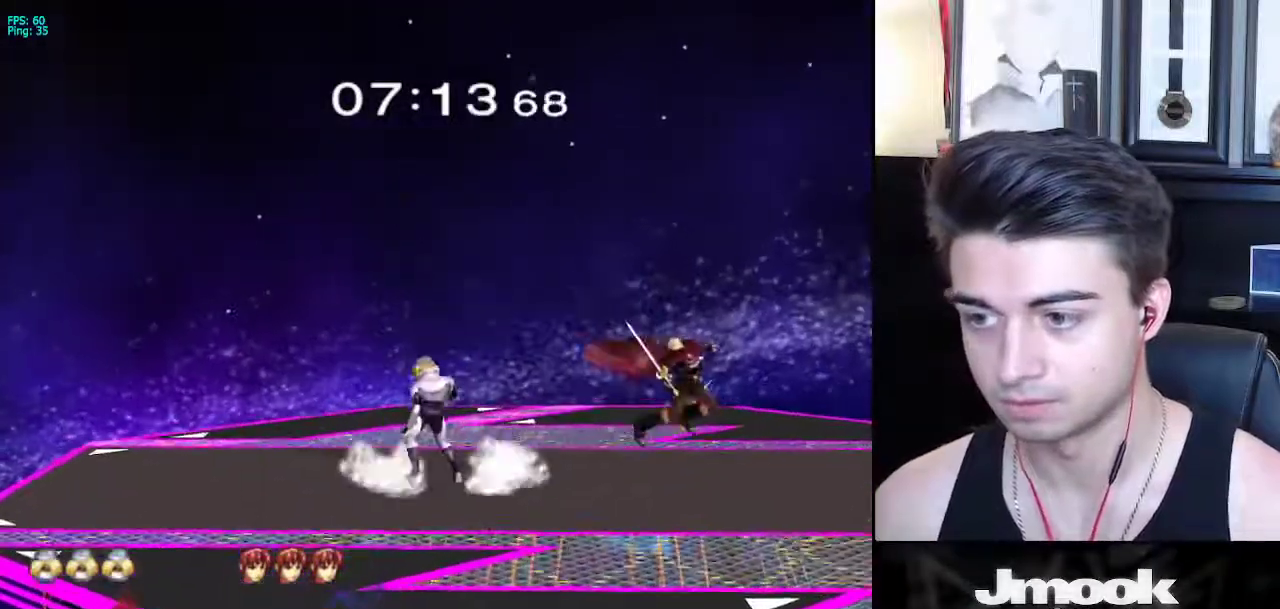
{"buttons": [], "left_stick": "down-right", "right_stick": "center", "events": [[100, "left_stick", "right"], [200, "left_stick", "left"], [250, "left_stick", "right"], [483, "left_stick", "down-right"]]}
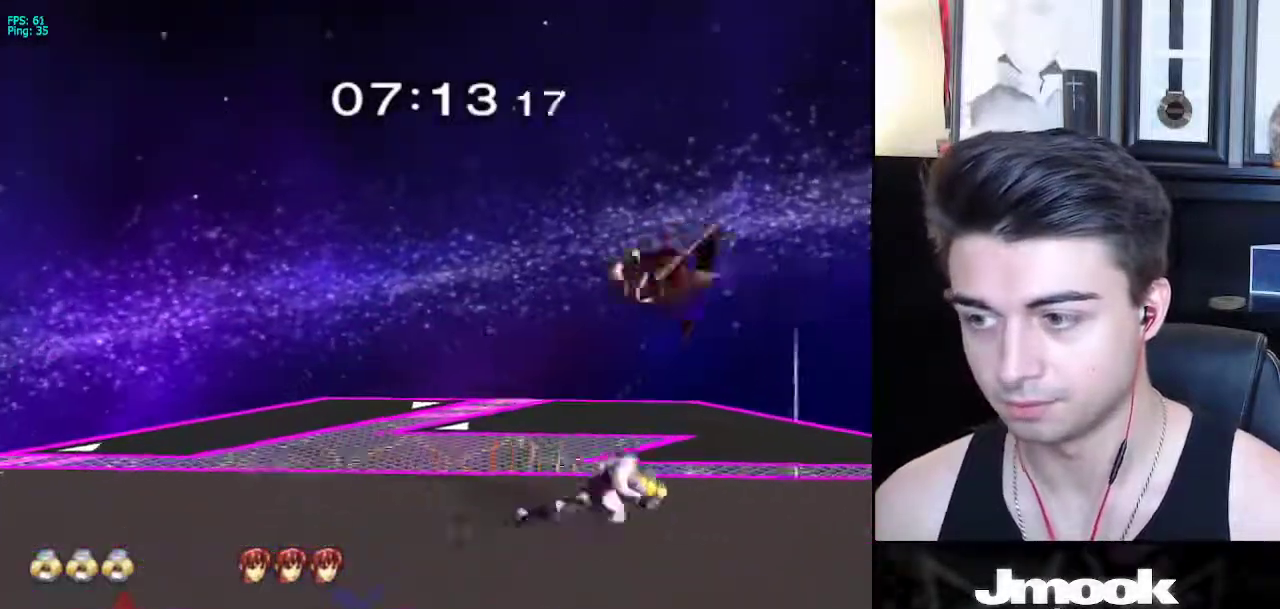
{"buttons": ["L1"], "left_stick": "down", "right_stick": "center", "events": [[50, "left_stick", "down"], [283, "L1", "down"], [450, "X", "down"], [467, "X", "up"]]}
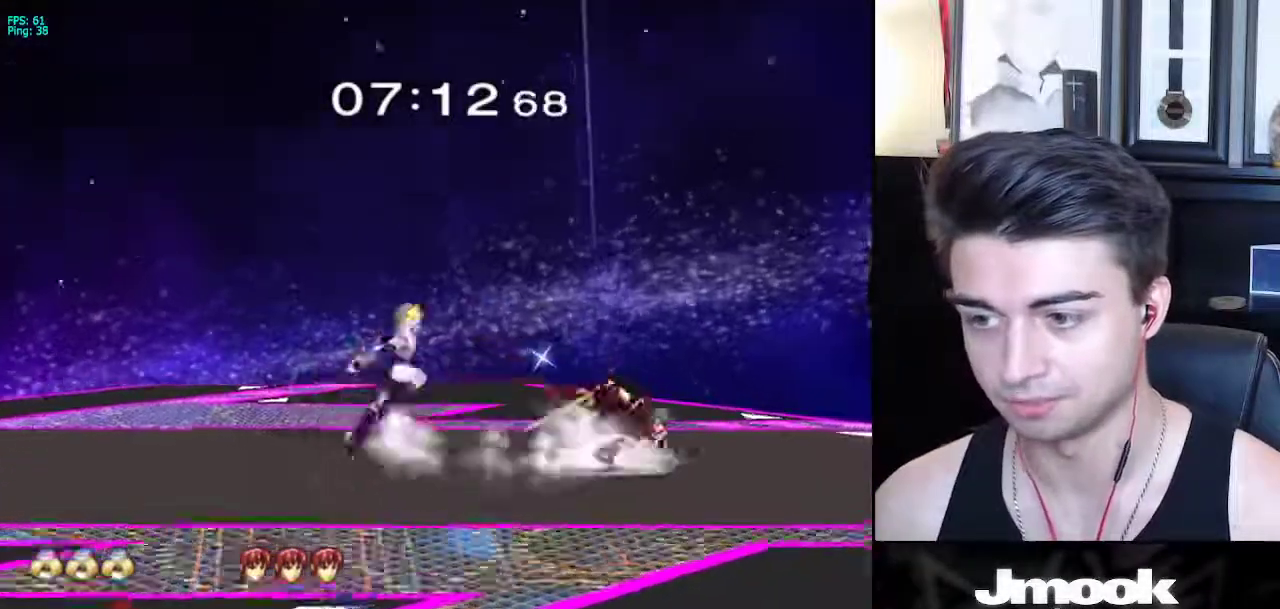
{"buttons": [], "left_stick": "center", "right_stick": "center", "events": [[133, "left_stick", "up-right"], [183, "left_stick", "right"], [250, "L1", "up"], [267, "right_stick", "right"], [317, "left_stick", "down-right"], [350, "L1", "down"], [367, "right_stick", "center"], [433, "left_stick", "center"], [467, "L1", "up"]]}
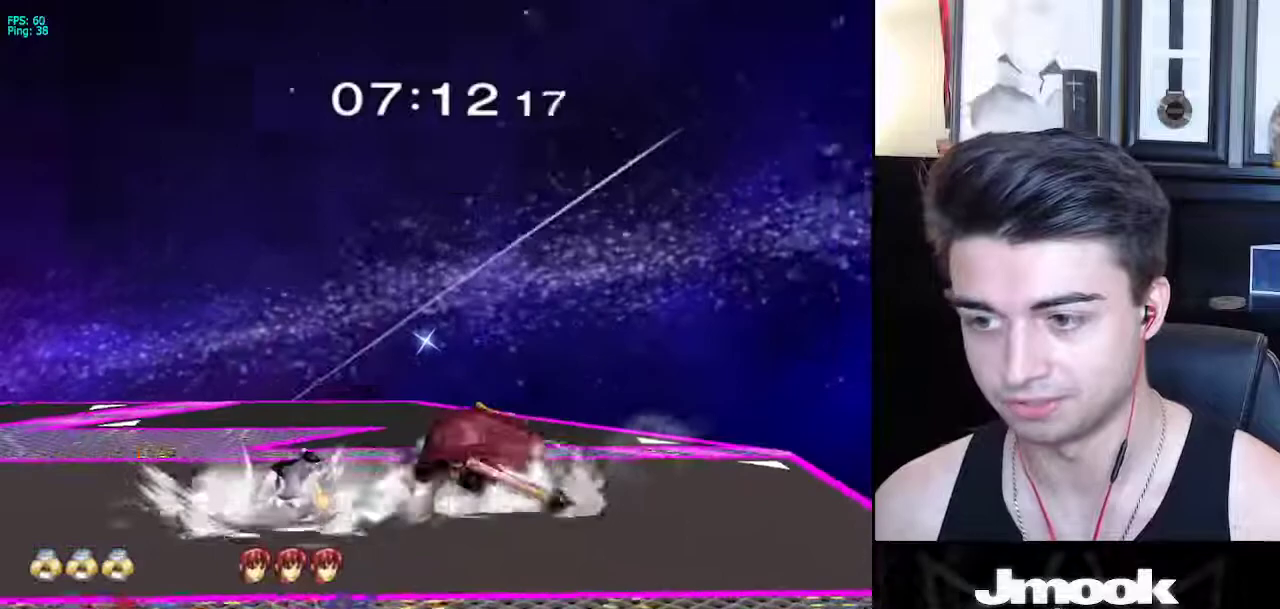
{"buttons": [], "left_stick": "down-right", "right_stick": "center", "events": [[100, "left_stick", "left"], [167, "left_stick", "center"], [367, "left_stick", "right"], [483, "left_stick", "down-right"]]}
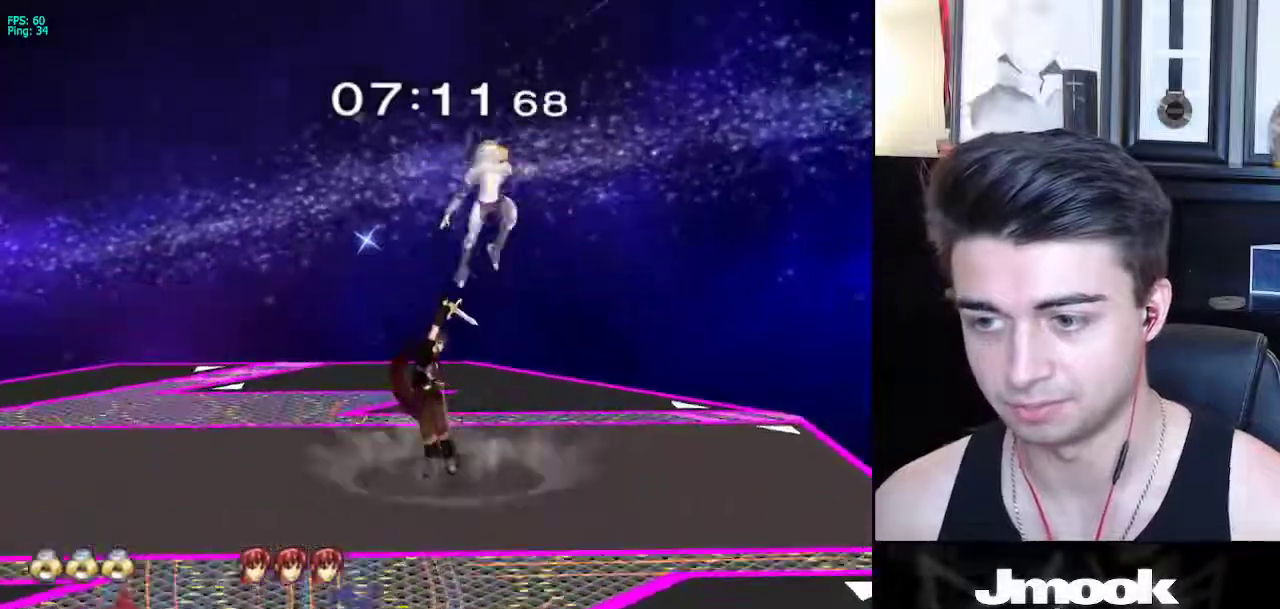
{"buttons": [], "left_stick": "center", "right_stick": "center", "events": [[150, "left_stick", "center"]]}
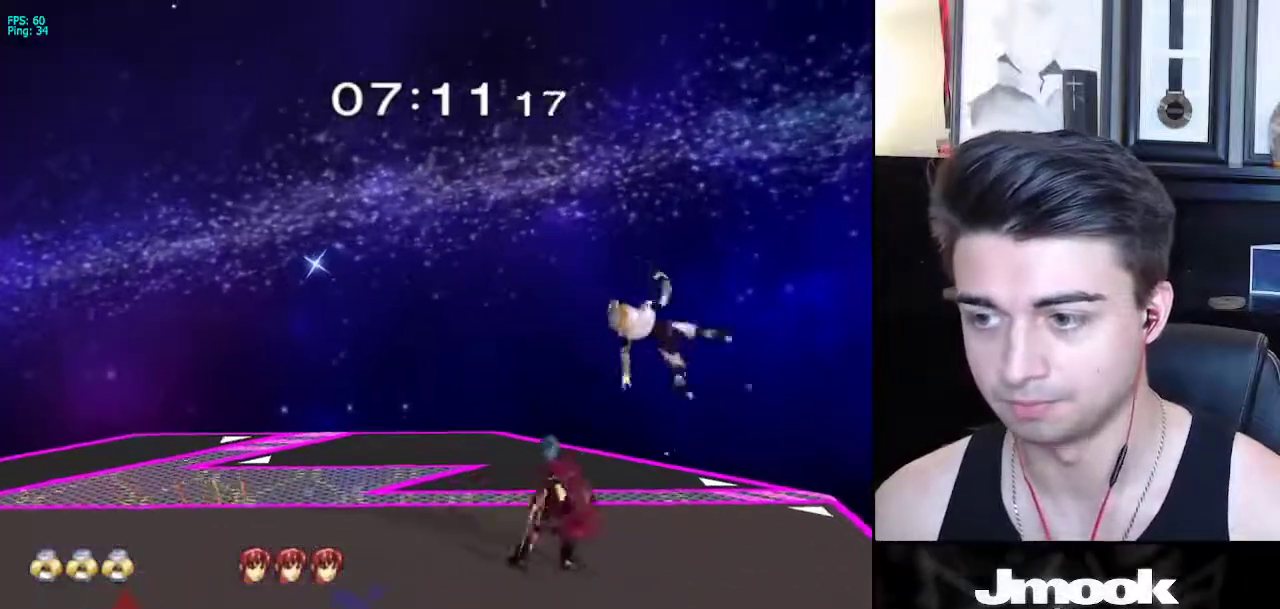
{"buttons": [], "left_stick": "right", "right_stick": "center", "events": [[67, "left_stick", "right"]]}
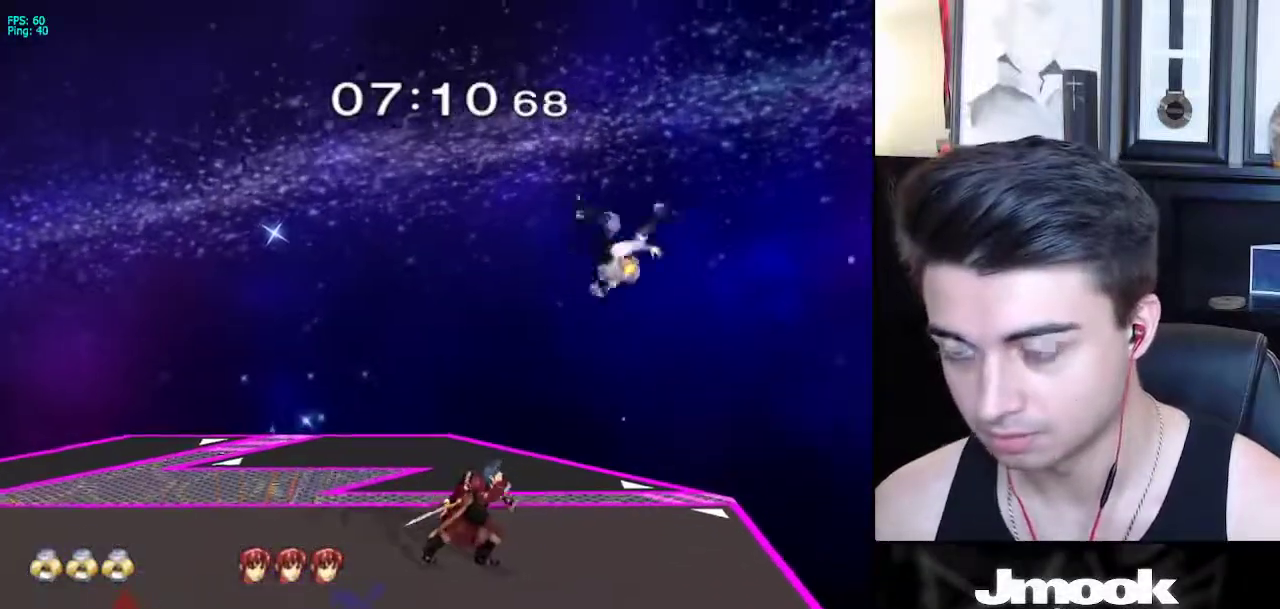
{"buttons": [], "left_stick": "right", "right_stick": "right", "events": [[33, "left_stick", "center"], [183, "right_stick", "right"], [317, "left_stick", "right"]]}
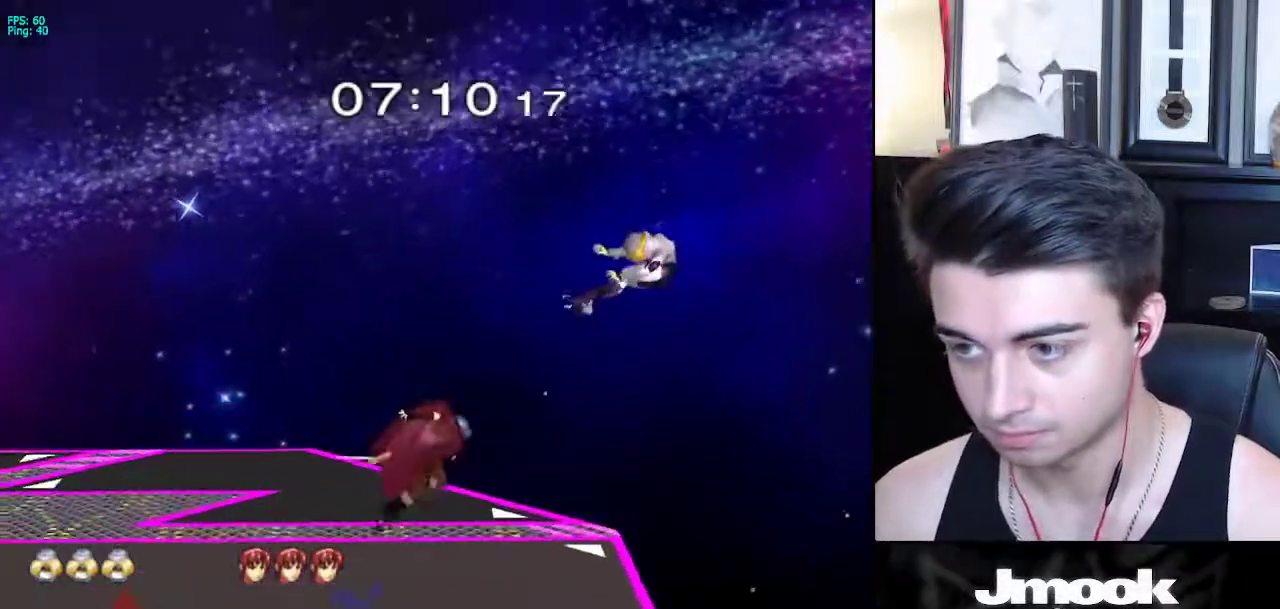
{"buttons": [], "left_stick": "down-left", "right_stick": "center", "events": [[83, "right_stick", "center"], [500, "left_stick", "down-left"]]}
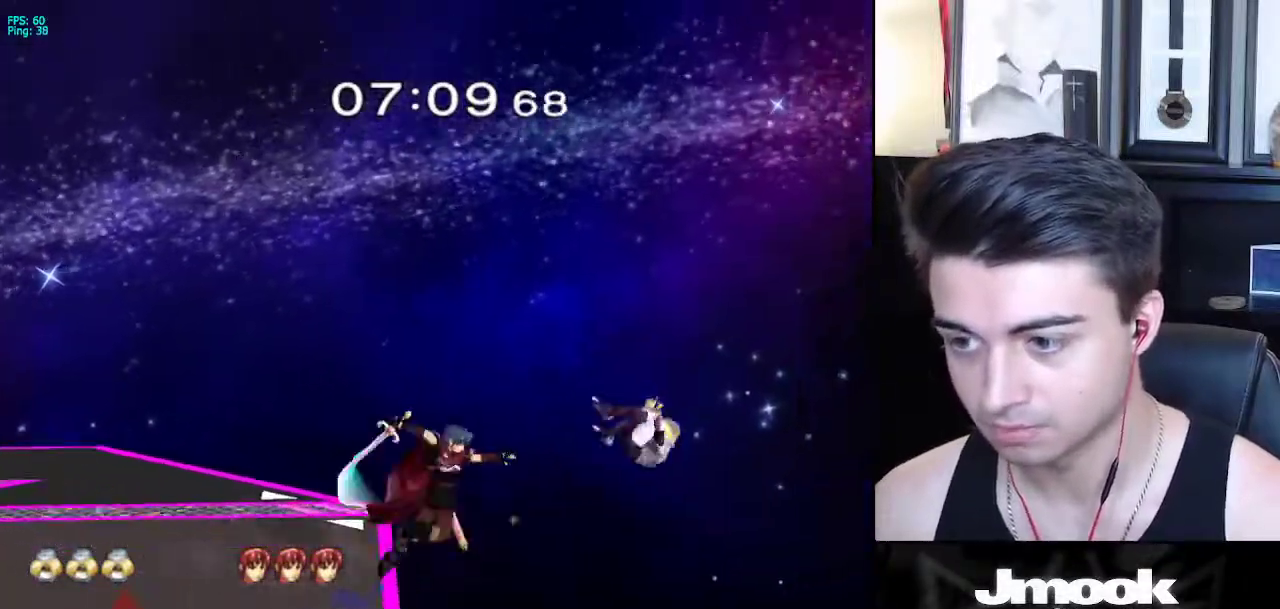
{"buttons": [], "left_stick": "left", "right_stick": "center", "events": [[33, "left_stick", "left"]]}
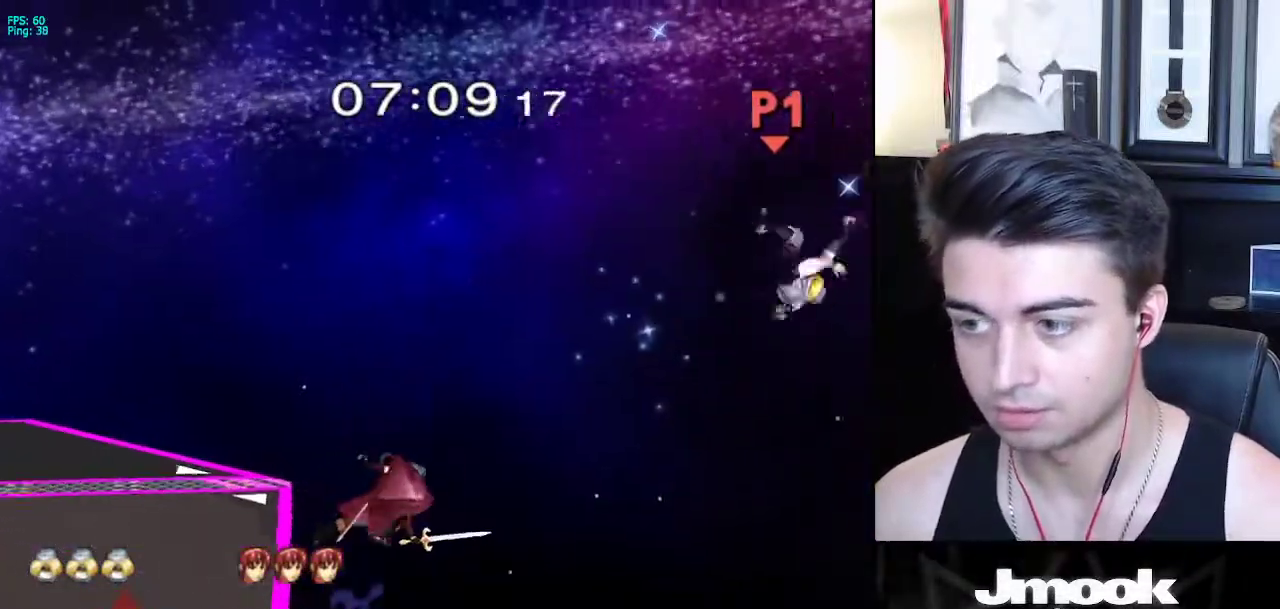
{"buttons": [], "left_stick": "left", "right_stick": "center", "events": []}
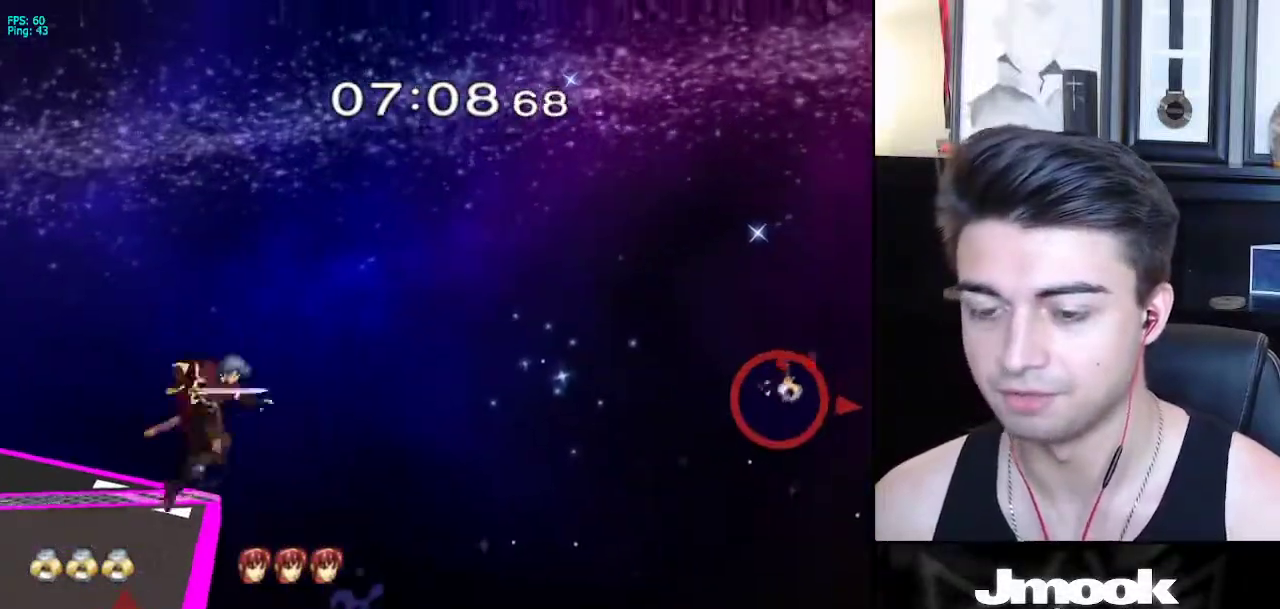
{"buttons": [], "left_stick": "left", "right_stick": "center", "events": []}
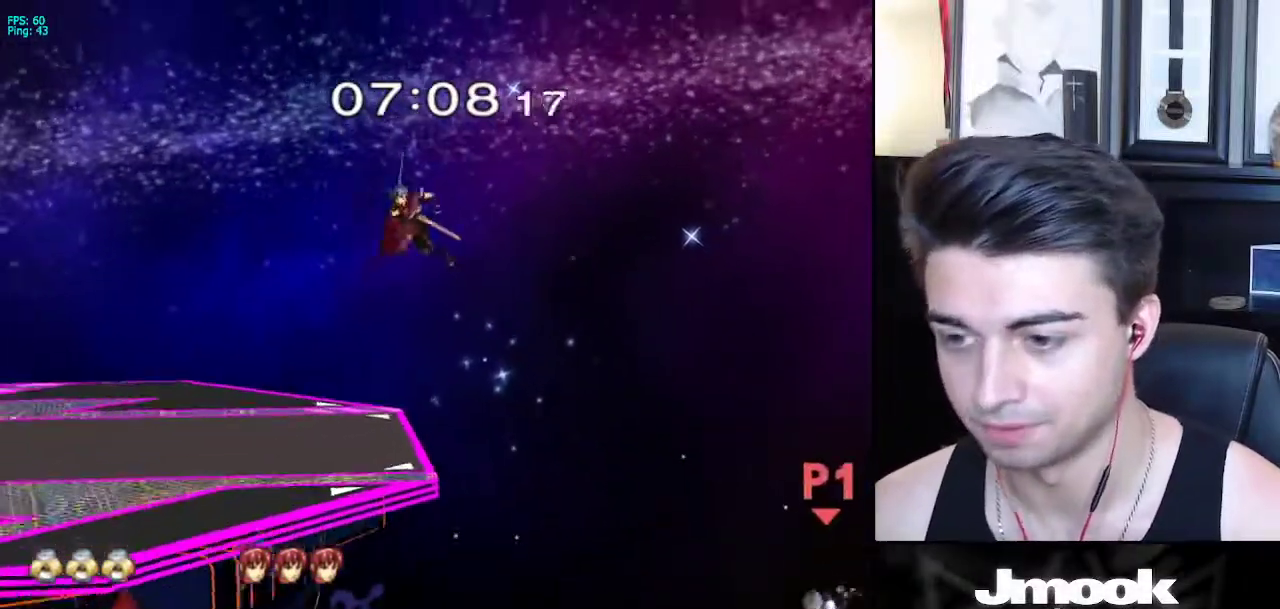
{"buttons": [], "left_stick": "left", "right_stick": "center", "events": [[67, "X", "down"], [183, "X", "up"], [250, "X", "down"], [500, "X", "up"]]}
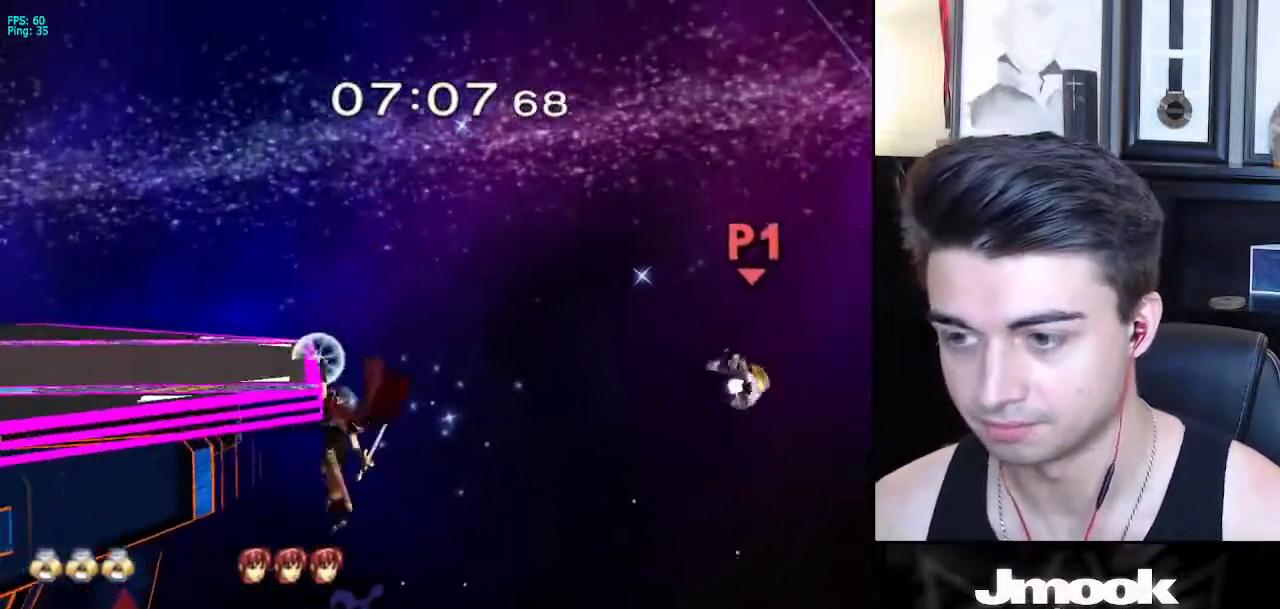
{"buttons": ["B"], "left_stick": "left", "right_stick": "center", "events": [[117, "left_stick", "up-left"], [267, "B", "down"], [450, "left_stick", "left"]]}
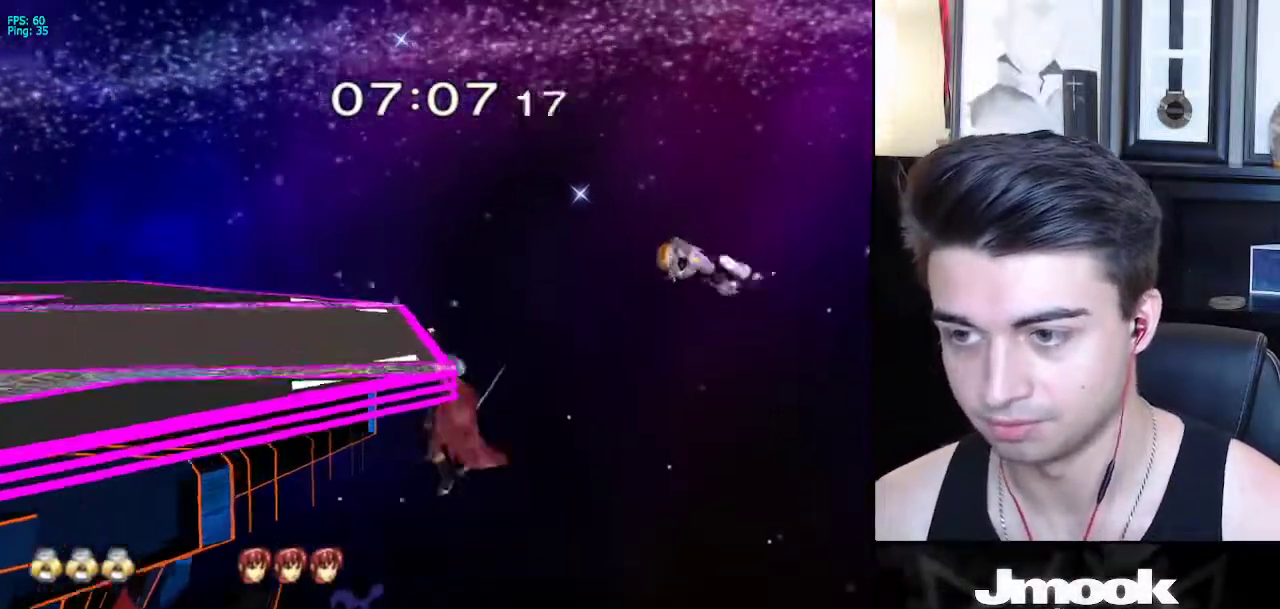
{"buttons": [], "left_stick": "left", "right_stick": "center", "events": [[500, "B", "up"]]}
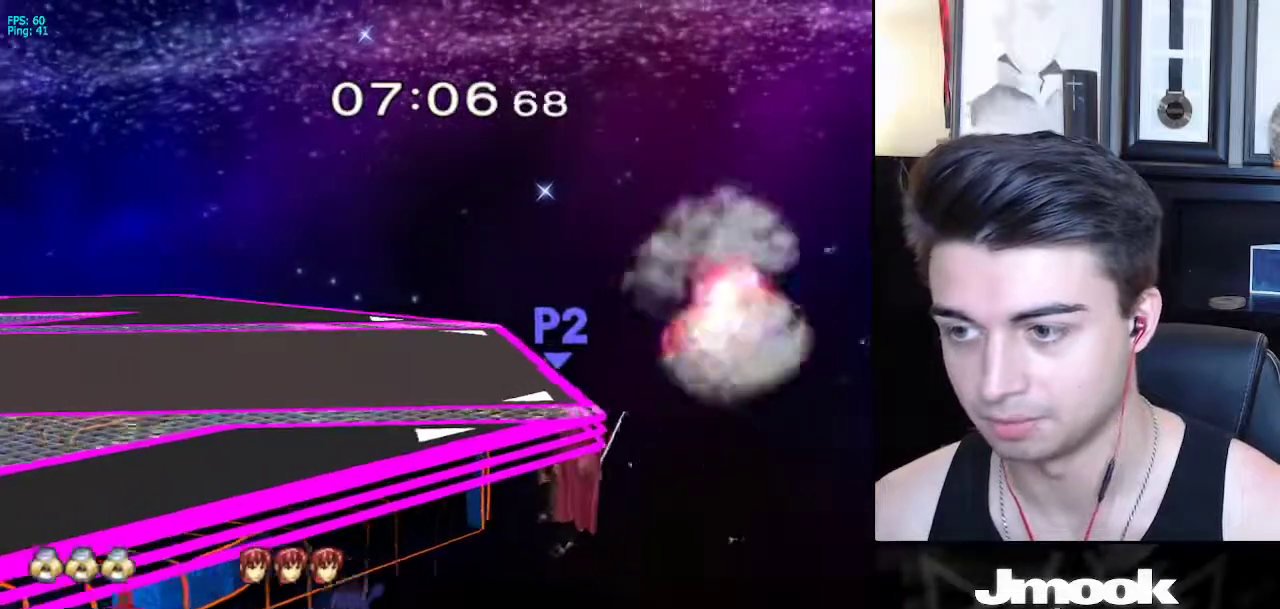
{"buttons": [], "left_stick": "center", "right_stick": "down", "events": [[217, "right_stick", "down"], [267, "left_stick", "center"]]}
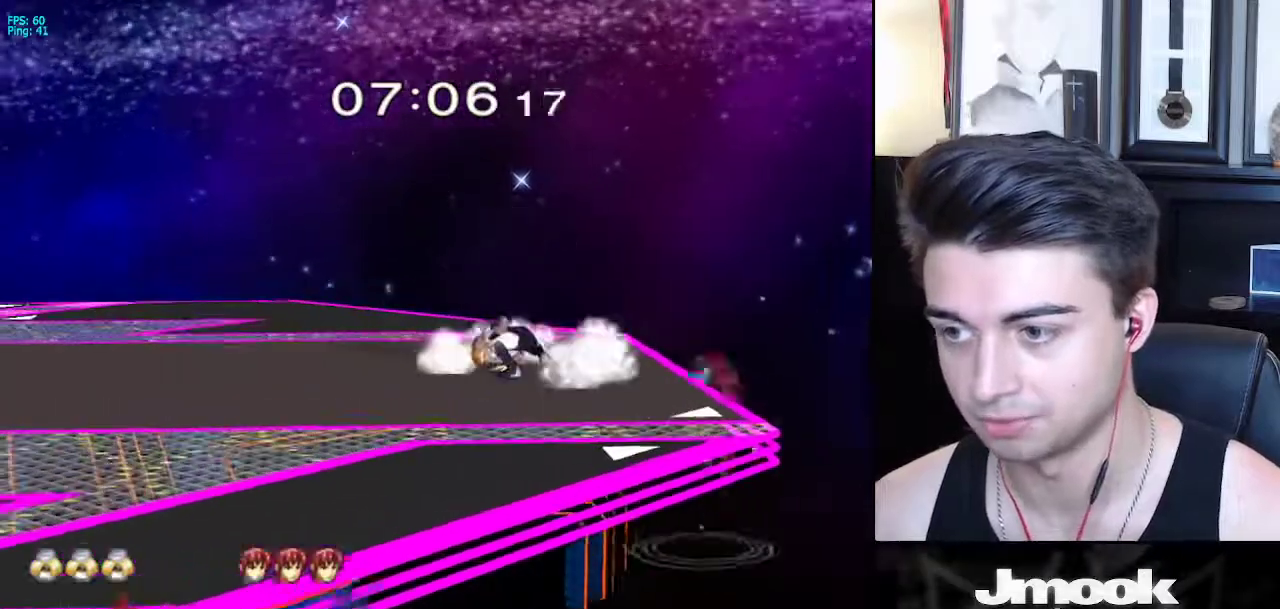
{"buttons": ["R1"], "left_stick": "down", "right_stick": "down", "events": [[150, "left_stick", "down"], [183, "R1", "down"]]}